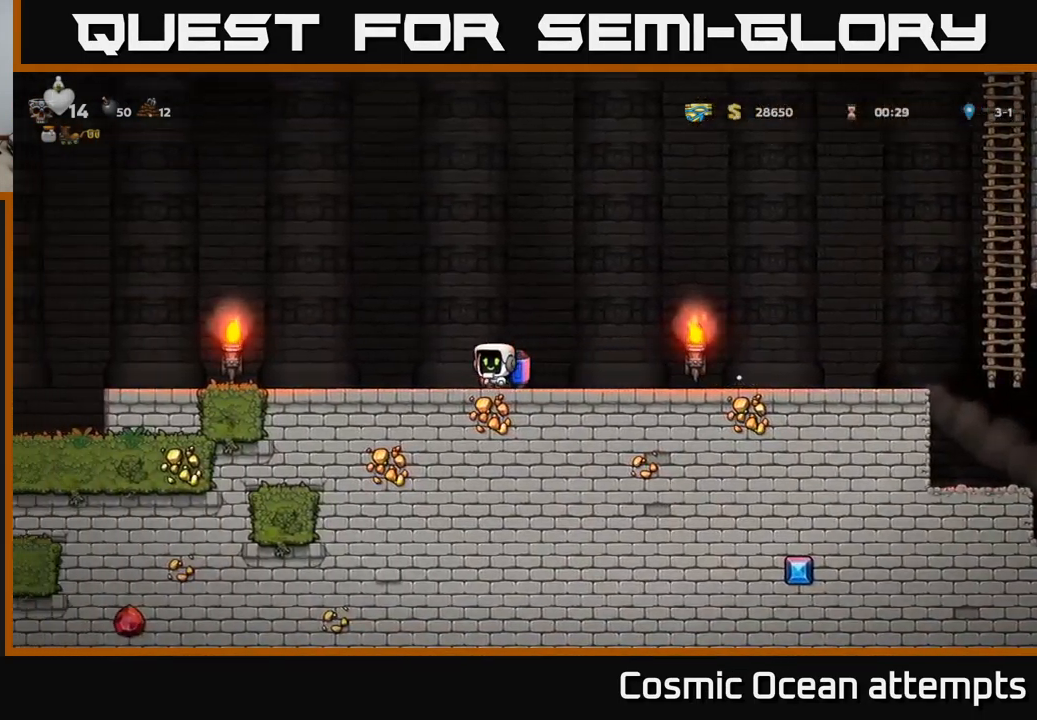
Gameplay with a controller (Xbox layout); each line is a JSON object with the inputs held at the frame after it. "events" lists button and stick changes between this image and that frame as [ms after this image, input, new state], when the widget could be followed in between. Not read: right_stick.
{"buttons": ["DPAD_LEFT"], "left_stick": "center", "events": [[67, "DPAD_DOWN", "up"], [67, "X", "up"], [100, "DPAD_LEFT", "down"]]}
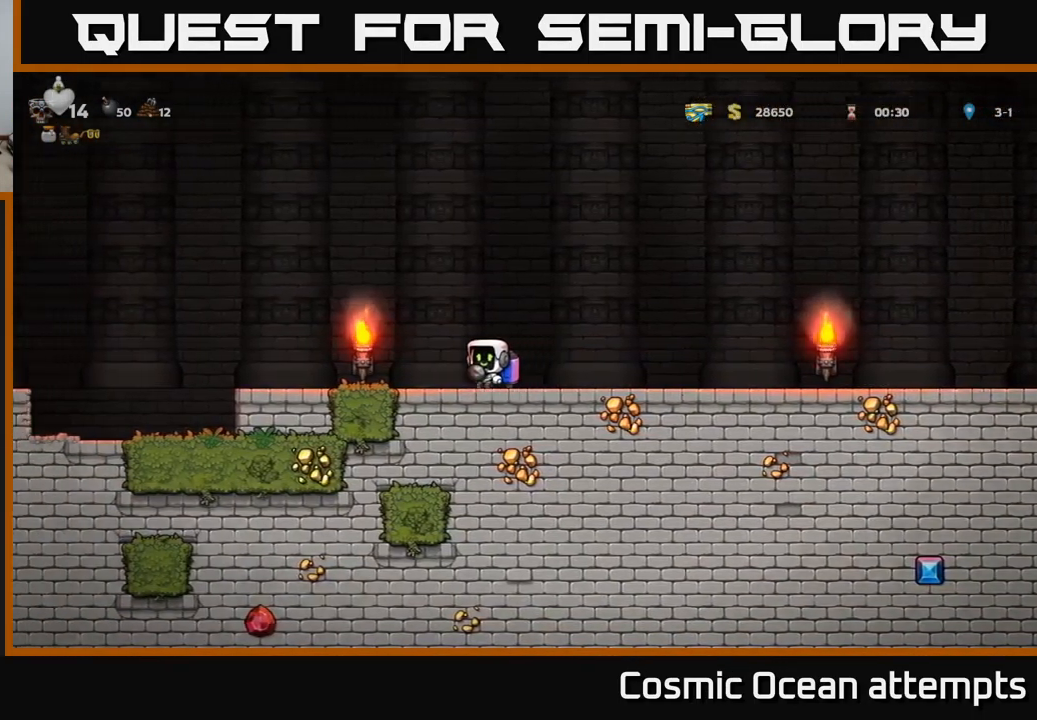
{"buttons": [], "left_stick": "center", "events": [[299, "DPAD_LEFT", "up"]]}
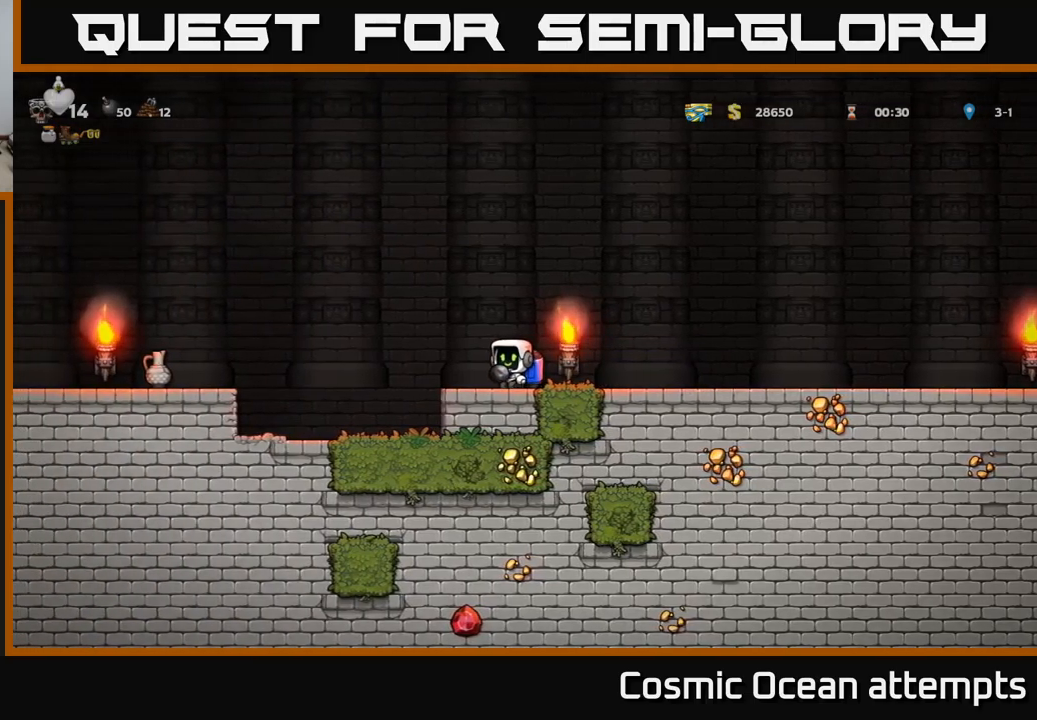
{"buttons": ["A", "DPAD_LEFT"], "left_stick": "center", "events": [[267, "DPAD_LEFT", "down"], [434, "A", "down"]]}
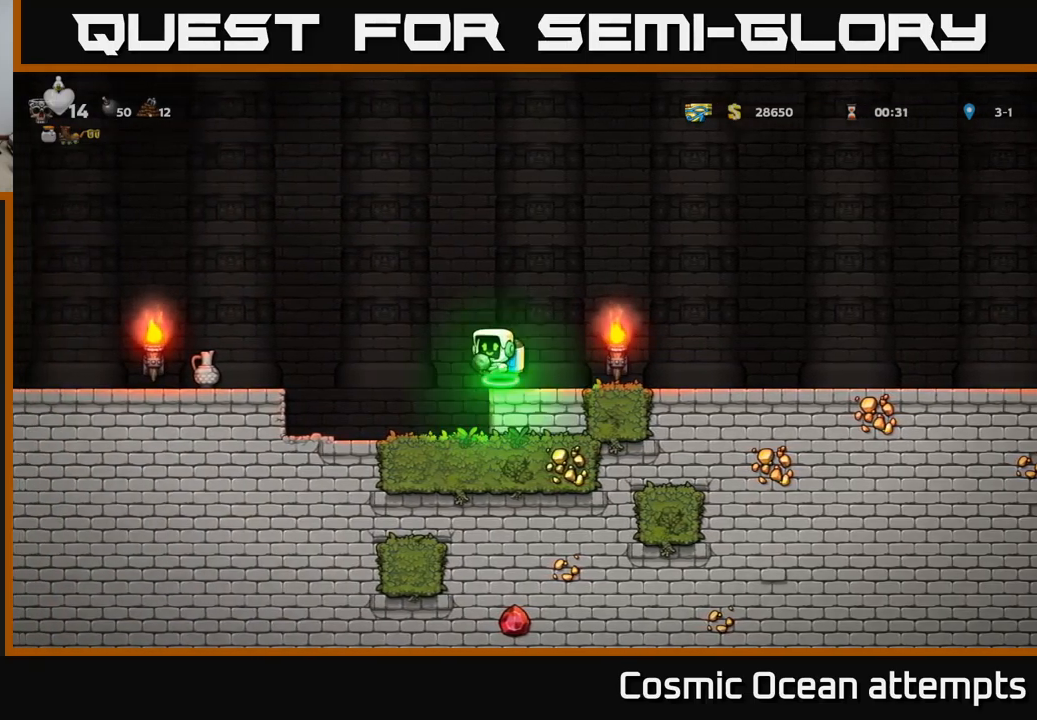
{"buttons": ["DPAD_LEFT"], "left_stick": "center", "events": [[84, "A", "up"]]}
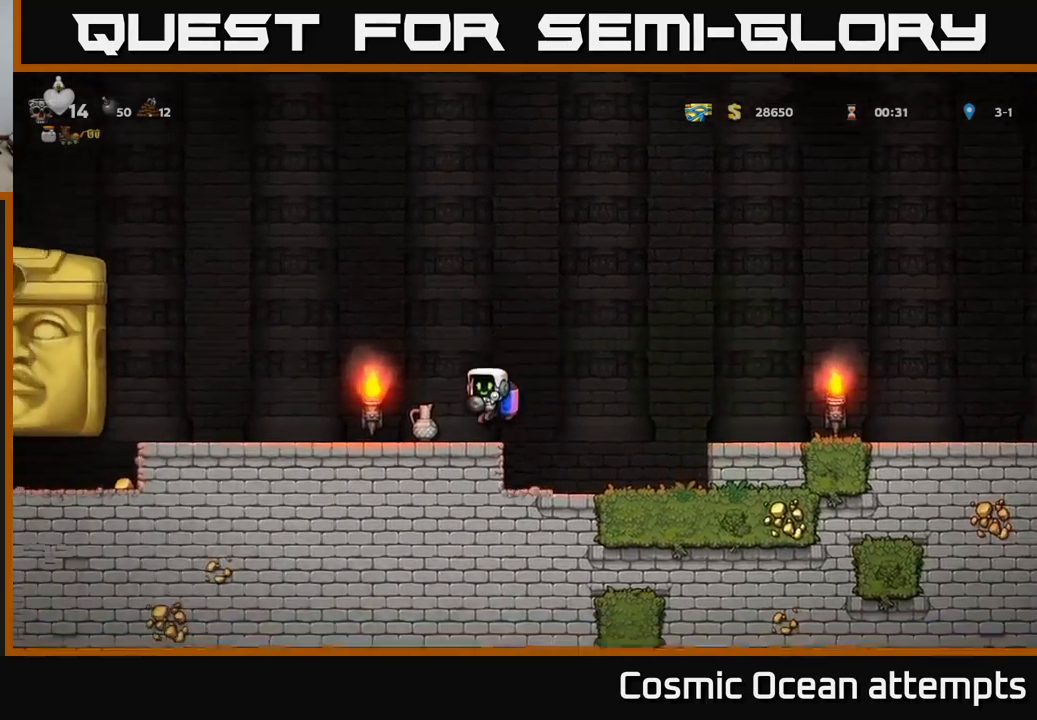
{"buttons": ["DPAD_RIGHT"], "left_stick": "center", "events": [[34, "DPAD_LEFT", "up"], [400, "DPAD_RIGHT", "down"]]}
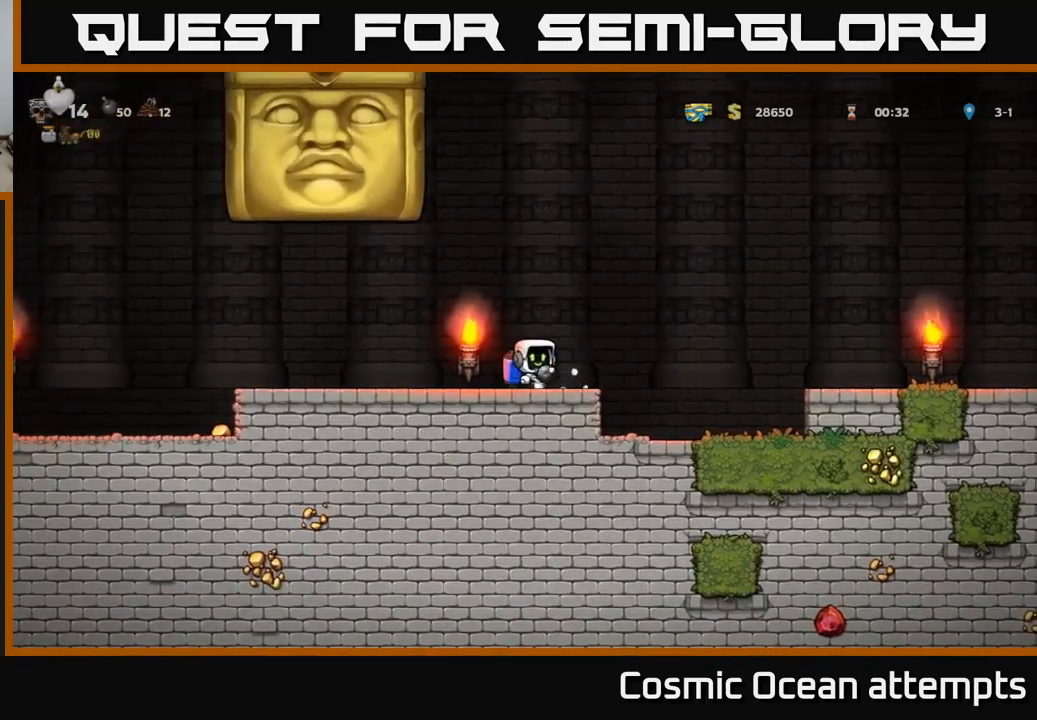
{"buttons": [], "left_stick": "center", "events": [[484, "DPAD_RIGHT", "up"]]}
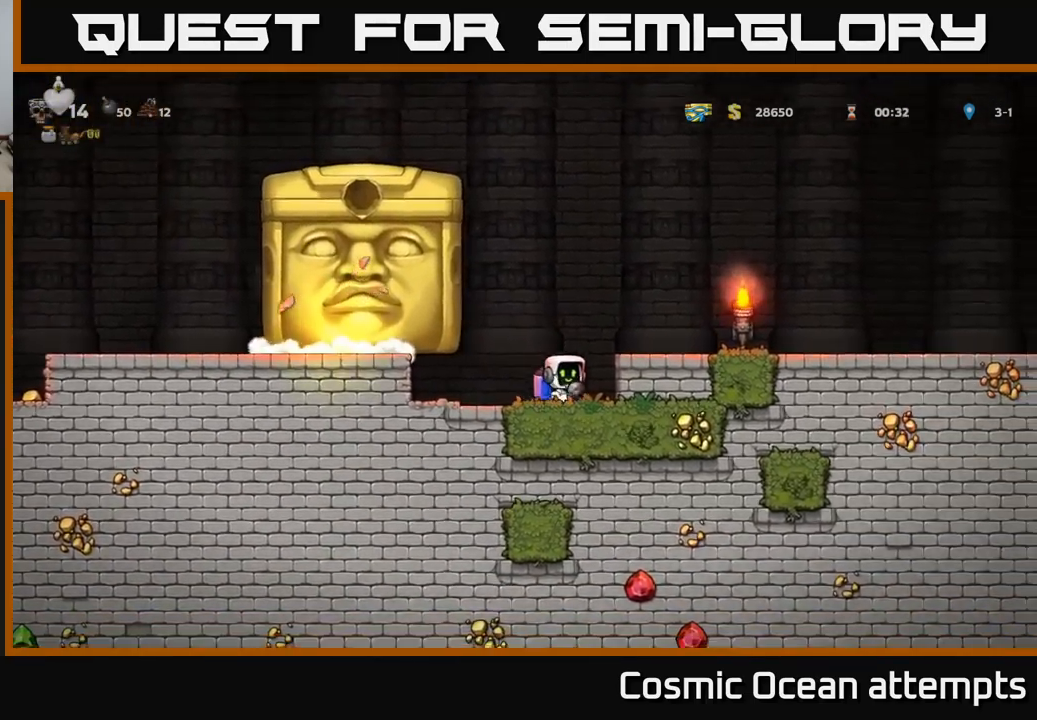
{"buttons": ["DPAD_LEFT"], "left_stick": "center", "events": [[234, "DPAD_LEFT", "down"]]}
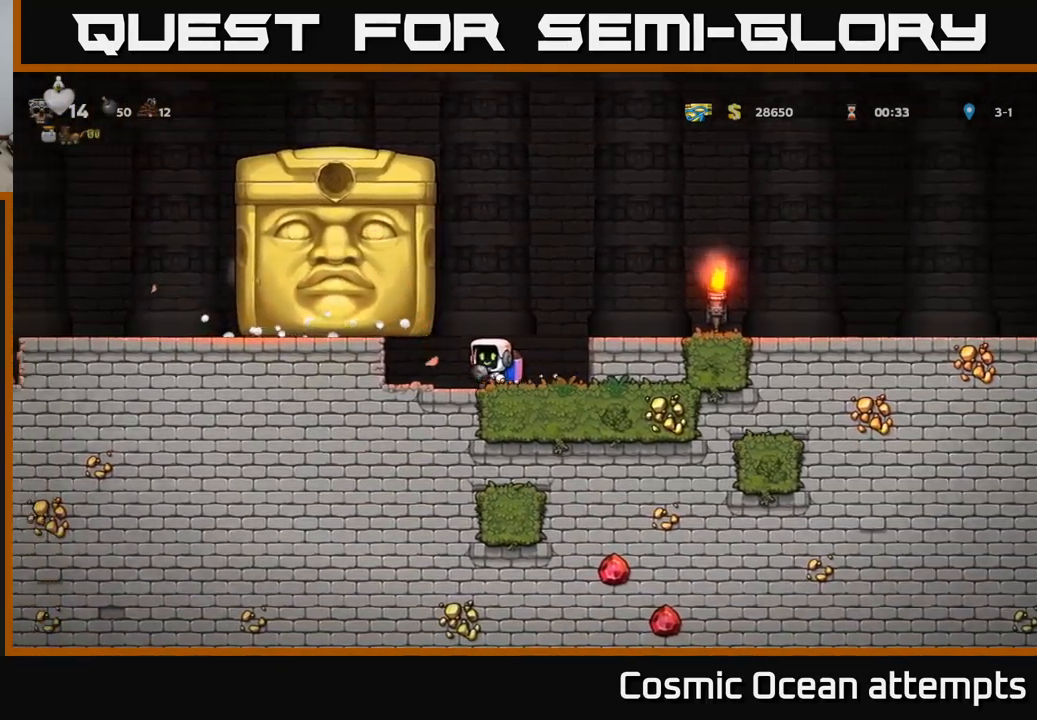
{"buttons": [], "left_stick": "center", "events": [[267, "DPAD_LEFT", "up"]]}
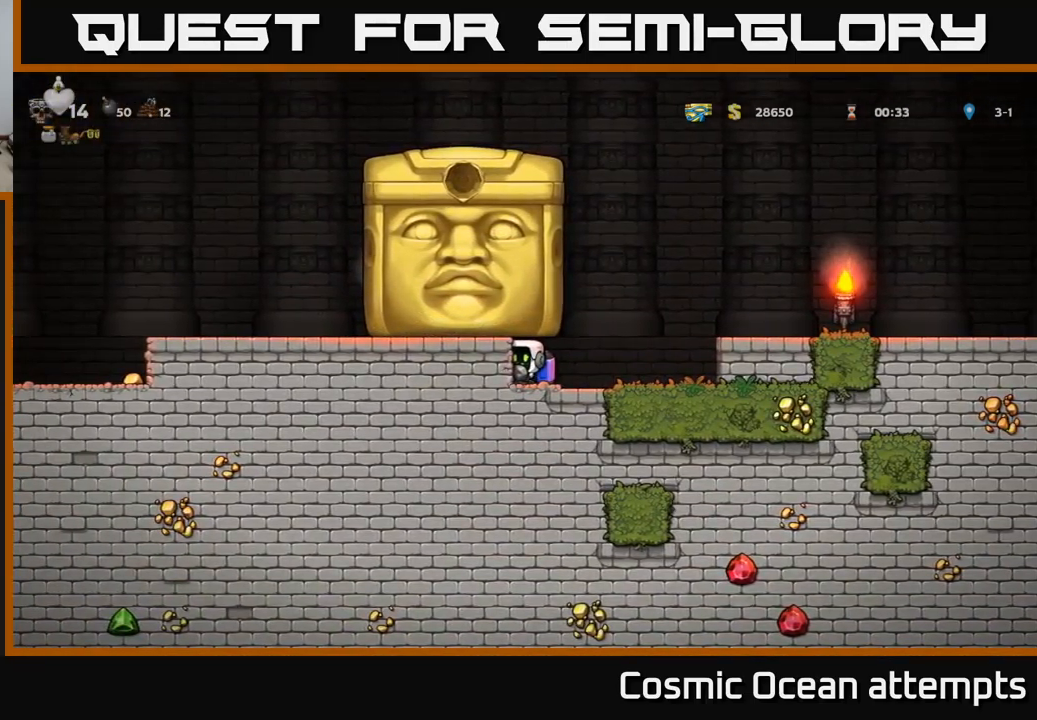
{"buttons": [], "left_stick": "center", "events": []}
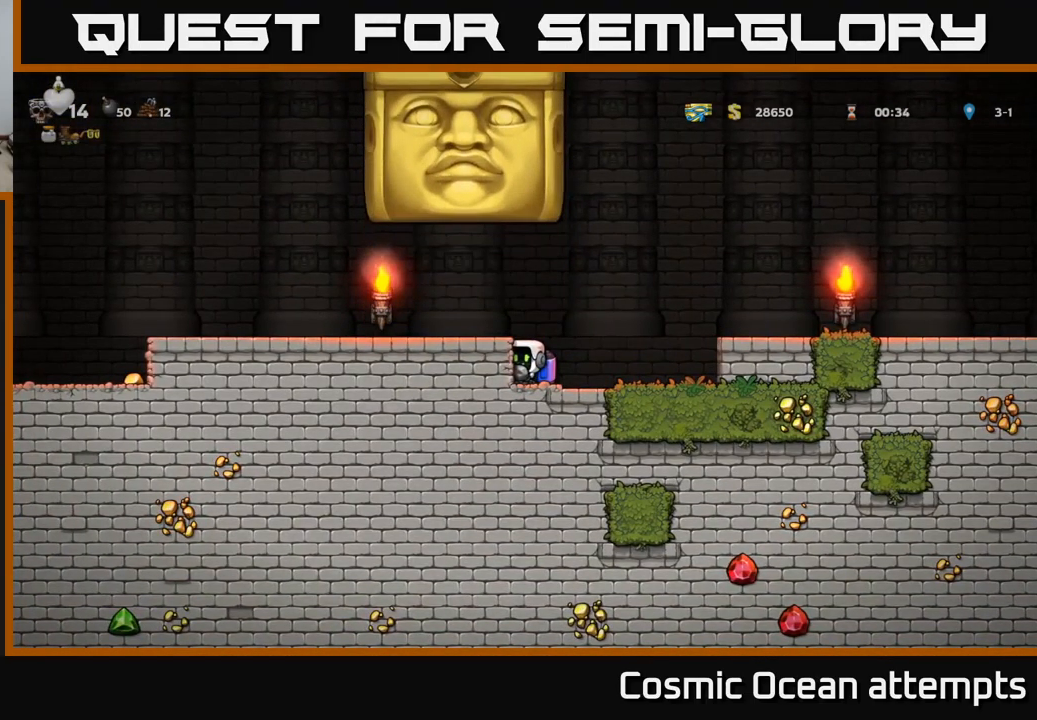
{"buttons": [], "left_stick": "center", "events": [[117, "DPAD_RIGHT", "down"], [484, "DPAD_RIGHT", "up"]]}
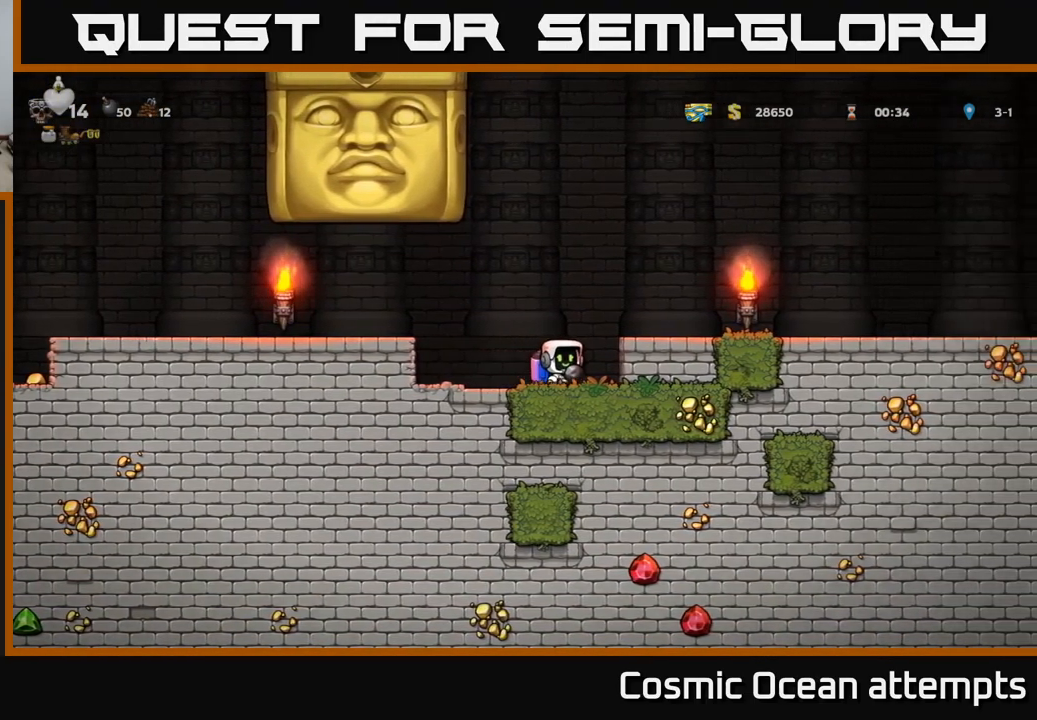
{"buttons": [], "left_stick": "center", "events": []}
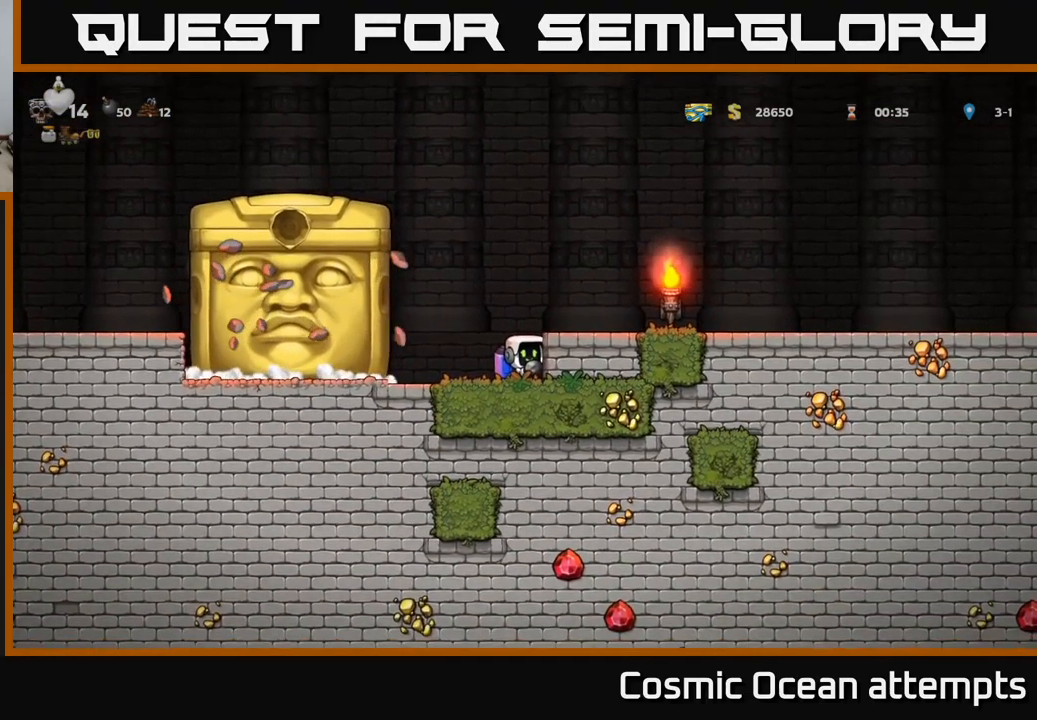
{"buttons": [], "left_stick": "center", "events": []}
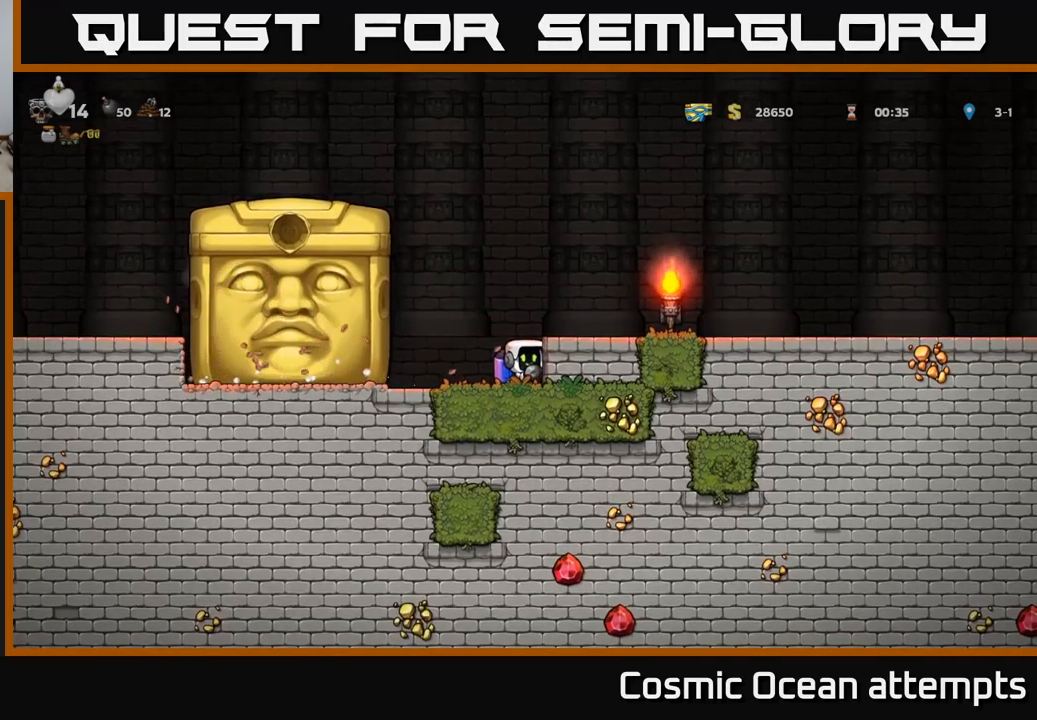
{"buttons": [], "left_stick": "center", "events": []}
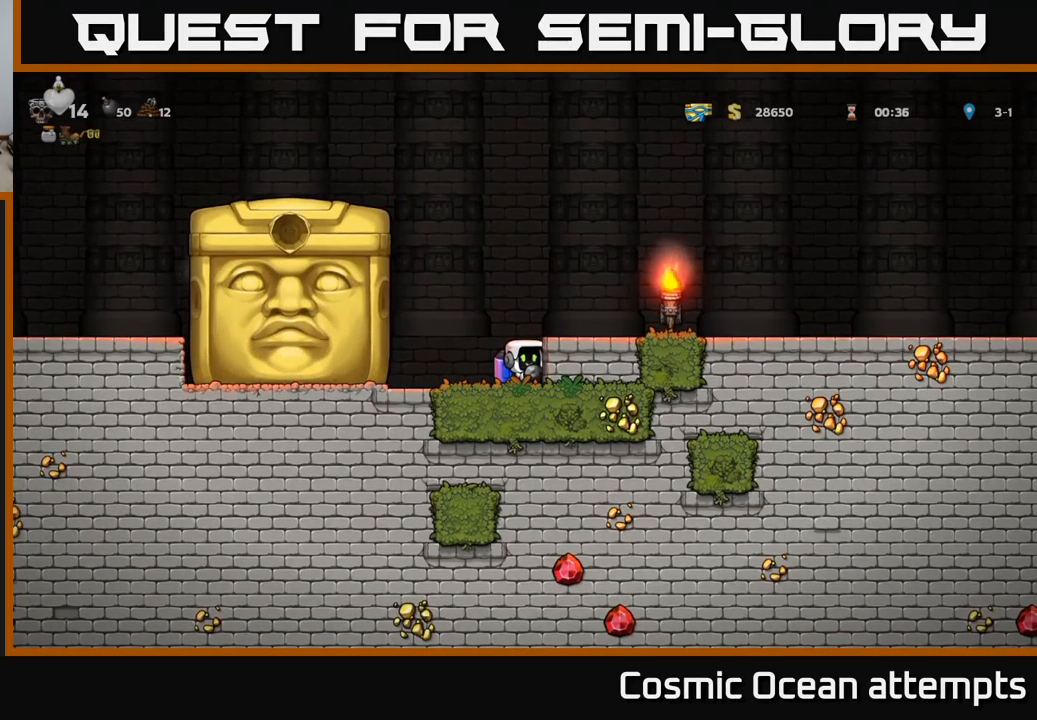
{"buttons": [], "left_stick": "center", "events": []}
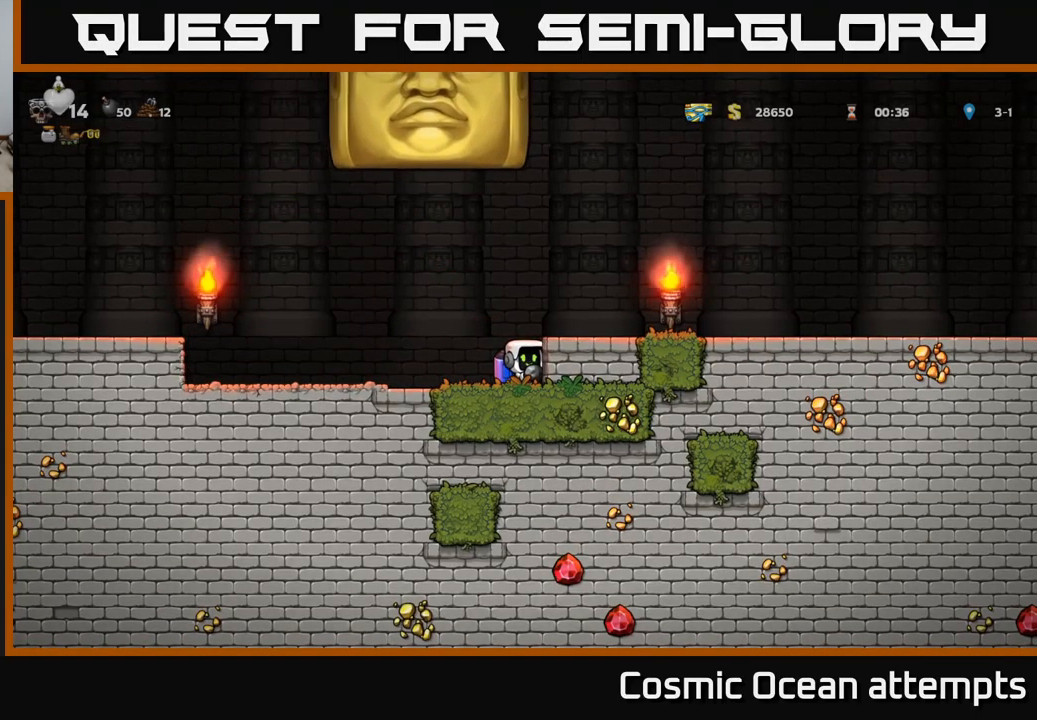
{"buttons": ["DPAD_LEFT"], "left_stick": "center", "events": [[33, "DPAD_LEFT", "down"]]}
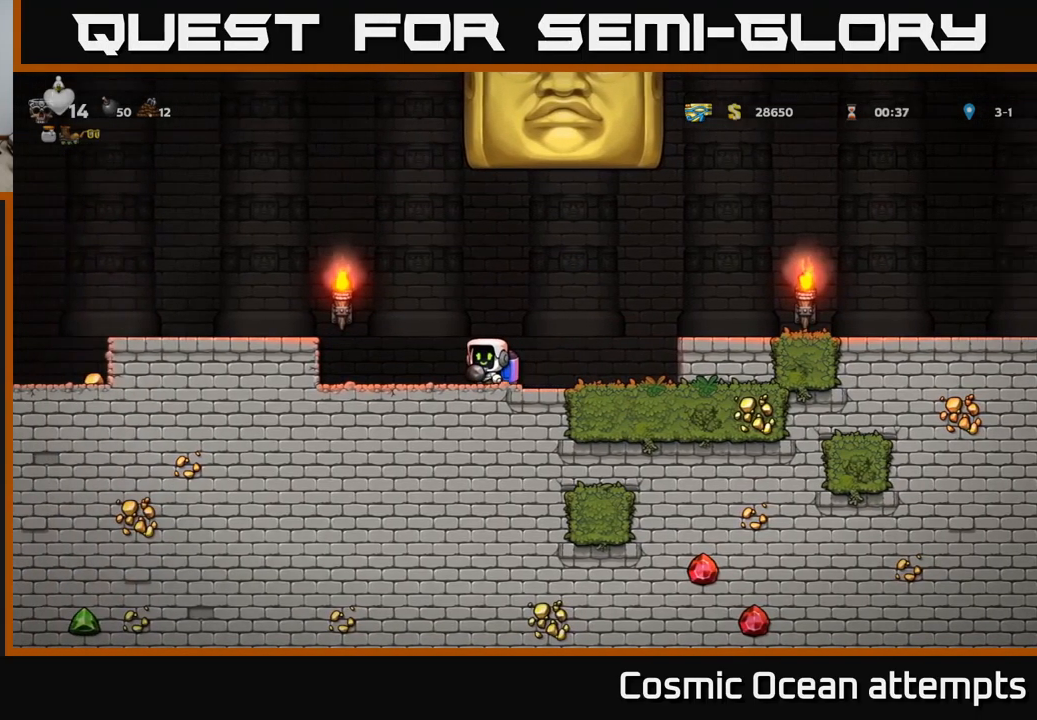
{"buttons": ["DPAD_LEFT"], "left_stick": "center", "events": [[116, "A", "down"], [300, "A", "up"]]}
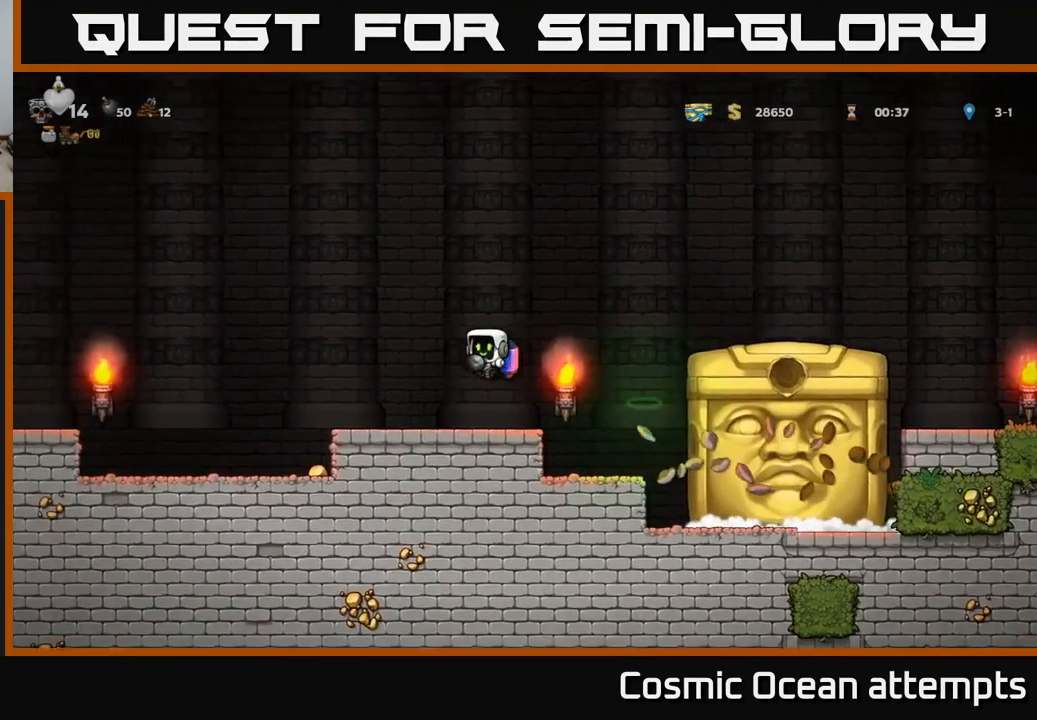
{"buttons": [], "left_stick": "center", "events": [[416, "DPAD_LEFT", "up"]]}
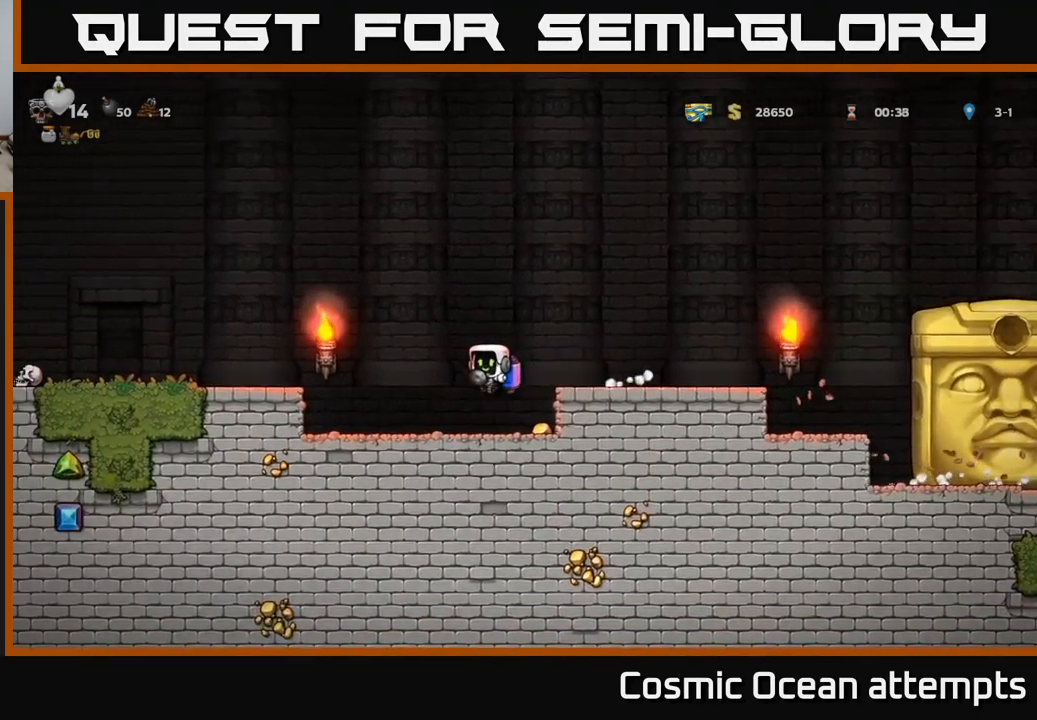
{"buttons": ["DPAD_RIGHT"], "left_stick": "center", "events": [[100, "DPAD_RIGHT", "down"], [250, "A", "down"], [383, "A", "up"]]}
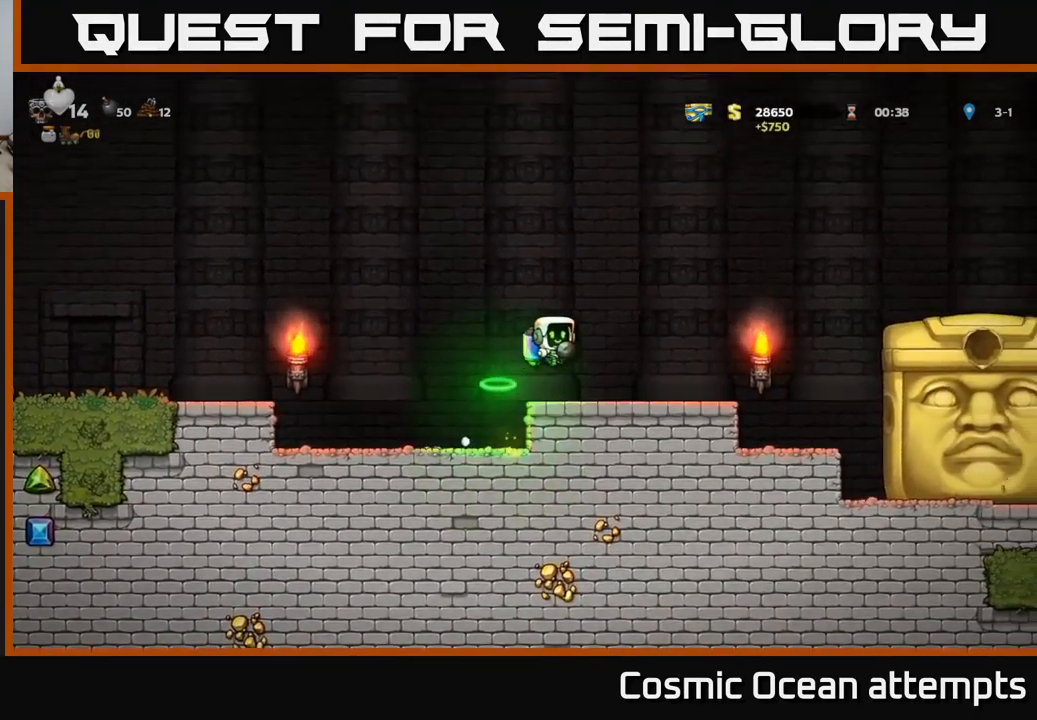
{"buttons": [], "left_stick": "center", "events": [[16, "DPAD_RIGHT", "up"], [350, "DPAD_LEFT", "down"], [416, "DPAD_LEFT", "up"]]}
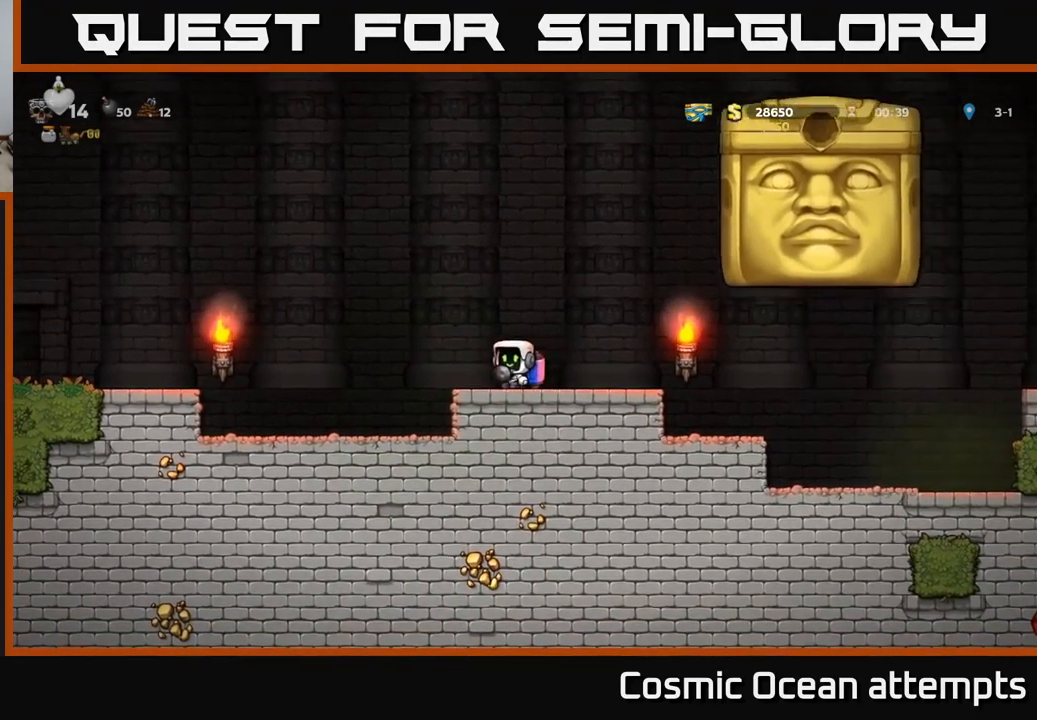
{"buttons": ["DPAD_LEFT"], "left_stick": "center", "events": [[350, "DPAD_LEFT", "down"]]}
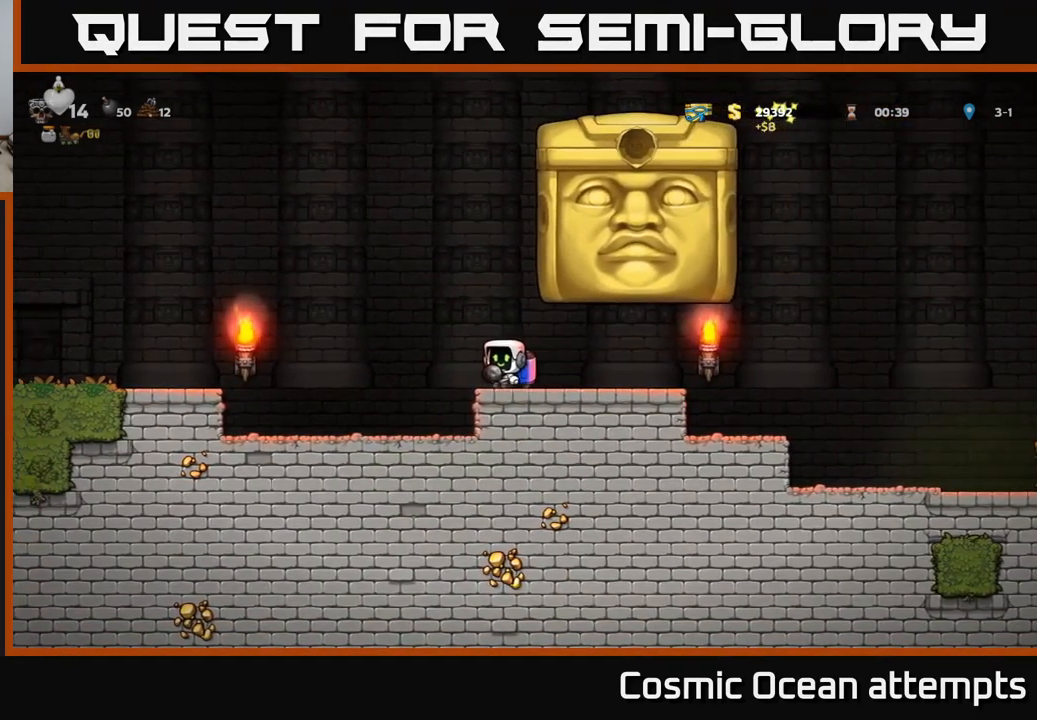
{"buttons": [], "left_stick": "center", "events": [[383, "DPAD_LEFT", "up"]]}
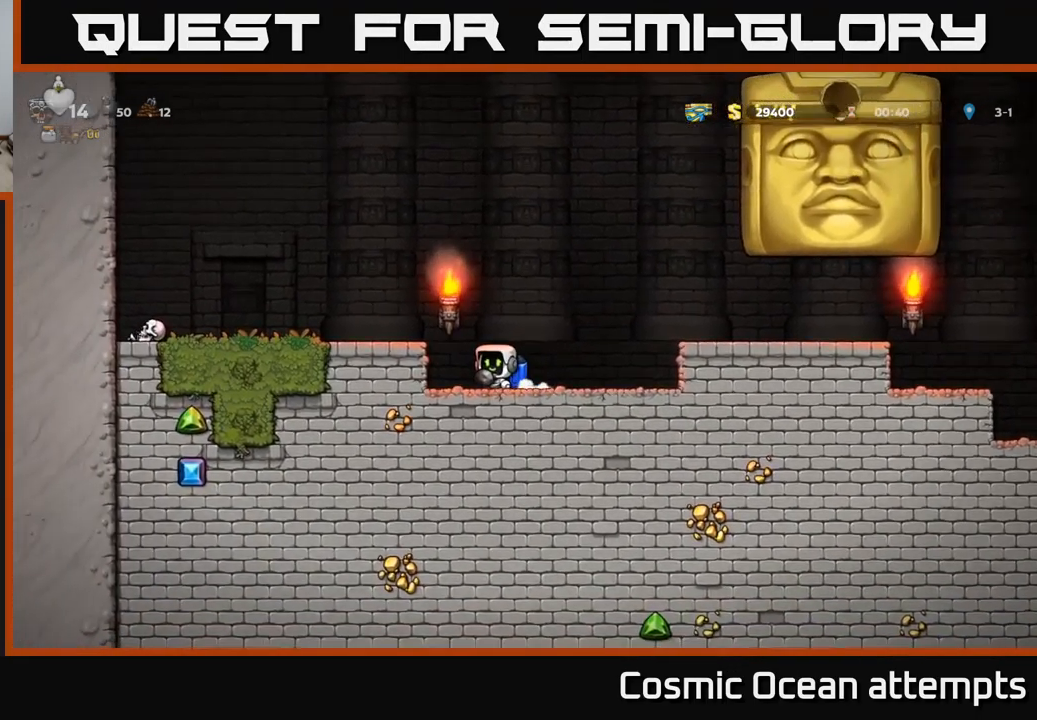
{"buttons": [], "left_stick": "center", "events": [[317, "DPAD_RIGHT", "down"], [467, "DPAD_RIGHT", "up"]]}
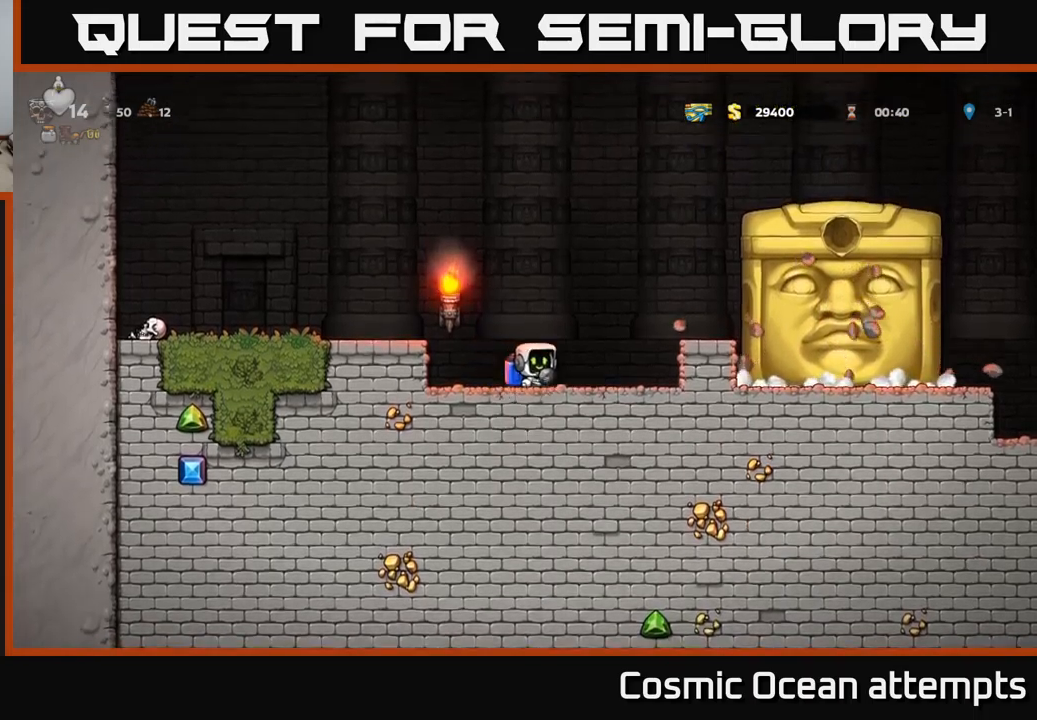
{"buttons": [], "left_stick": "center", "events": []}
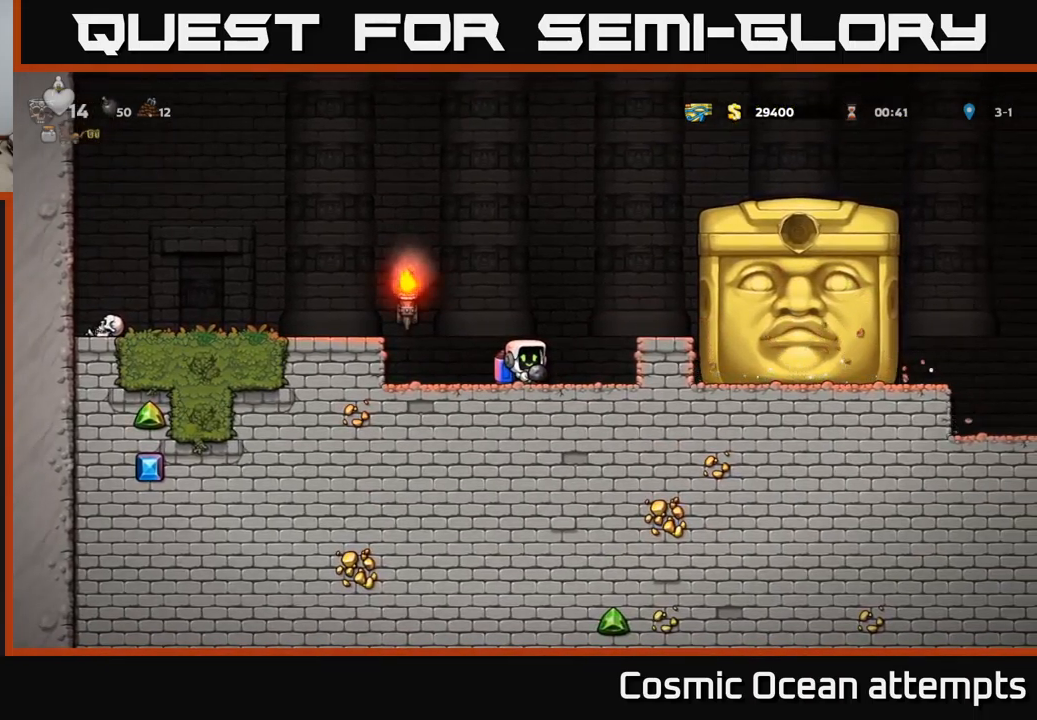
{"buttons": [], "left_stick": "center", "events": []}
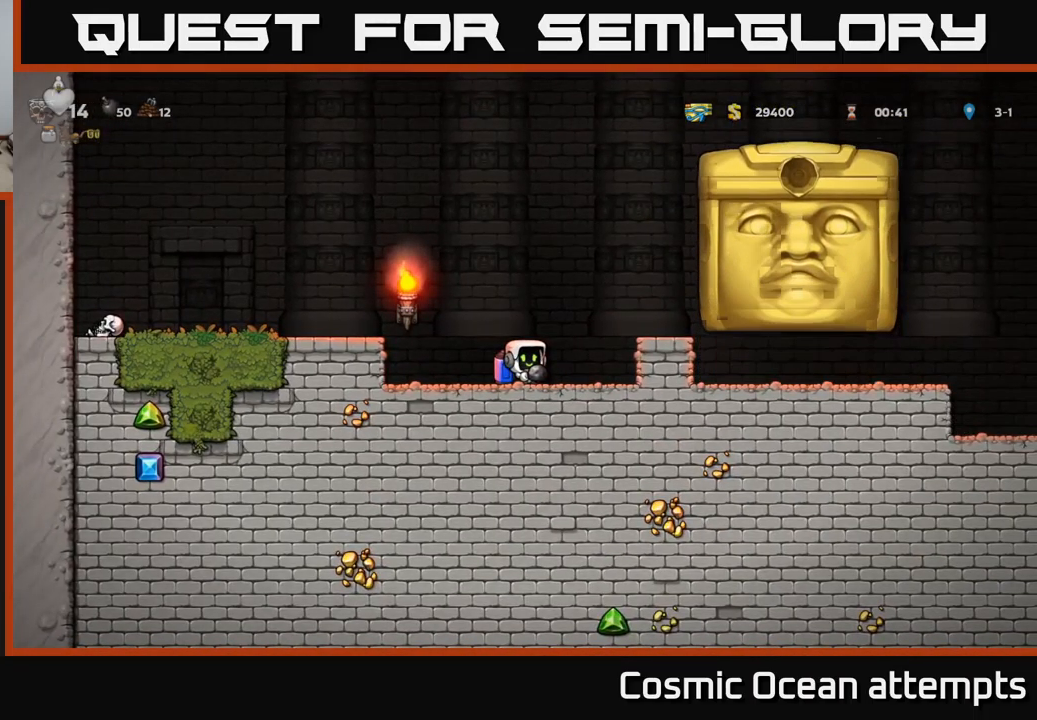
{"buttons": ["DPAD_RIGHT"], "left_stick": "center", "events": [[200, "DPAD_RIGHT", "down"], [250, "A", "down"], [450, "A", "up"]]}
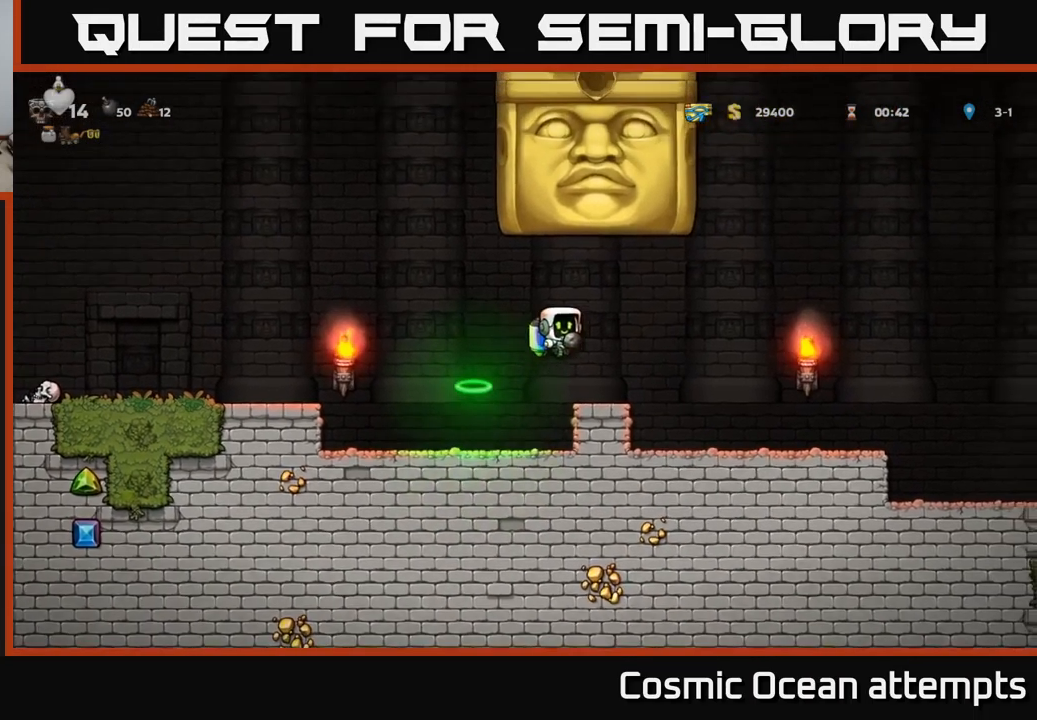
{"buttons": ["DPAD_RIGHT"], "left_stick": "center", "events": []}
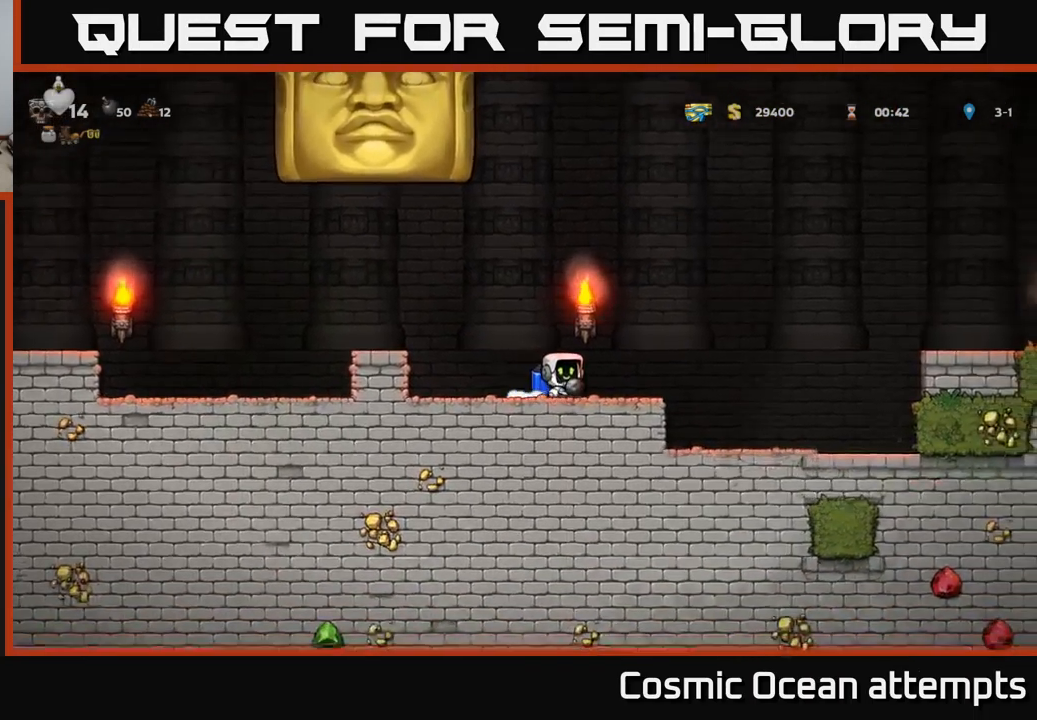
{"buttons": [], "left_stick": "center", "events": [[300, "DPAD_RIGHT", "up"]]}
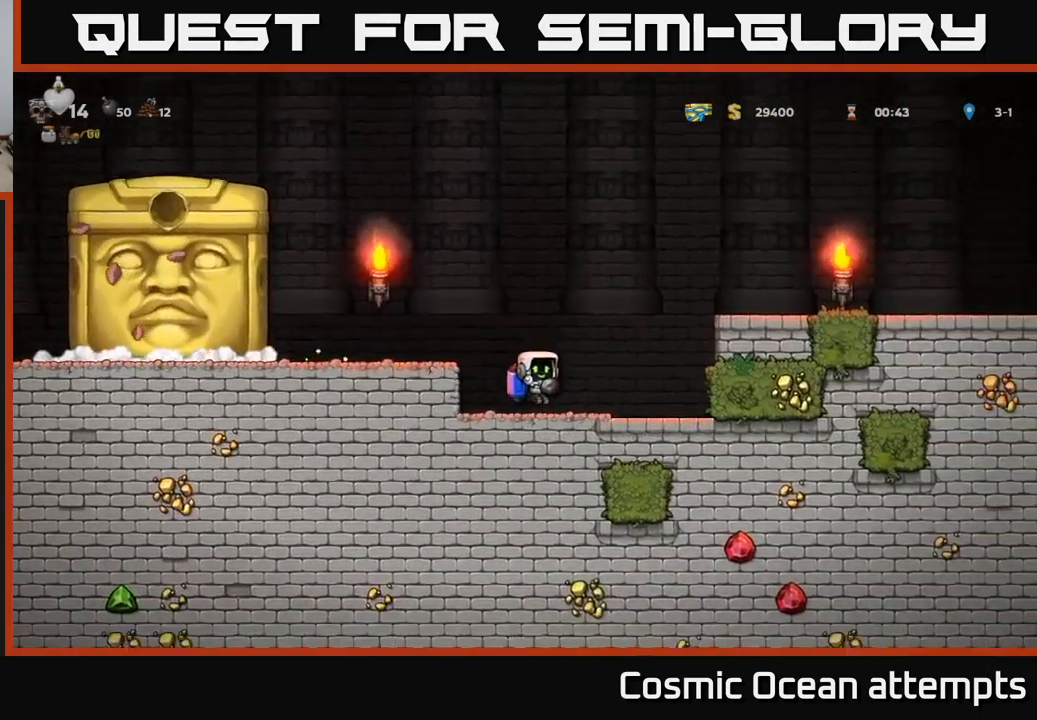
{"buttons": ["A"], "left_stick": "center", "events": [[17, "DPAD_LEFT", "down"], [217, "DPAD_LEFT", "up"], [417, "A", "down"]]}
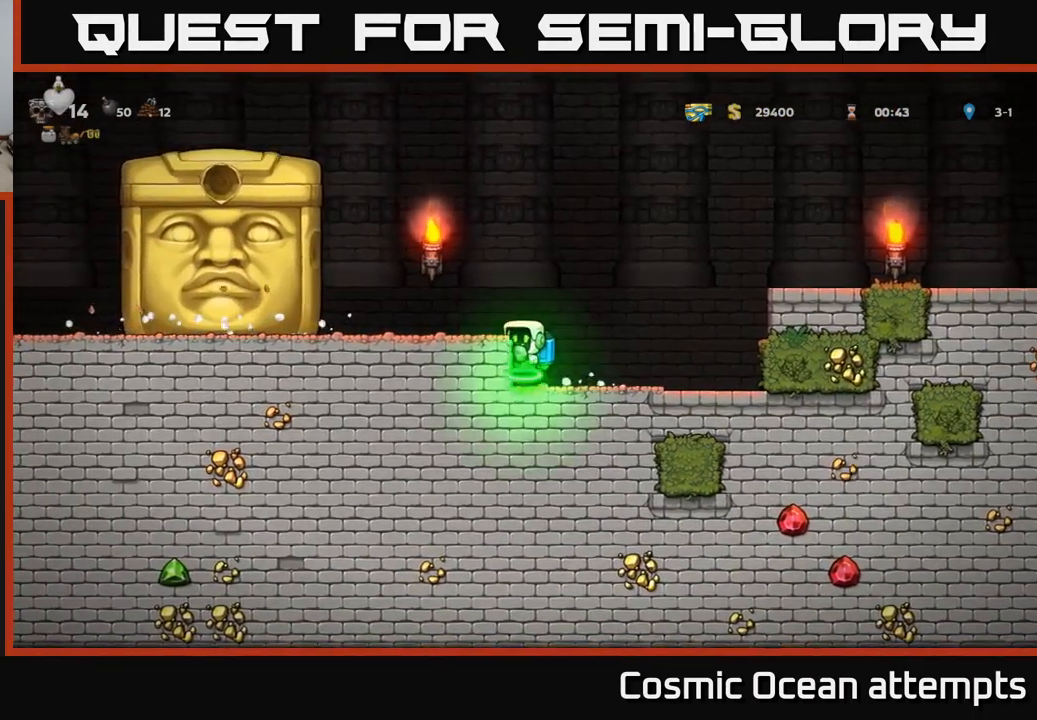
{"buttons": [], "left_stick": "center", "events": [[17, "A", "up"], [83, "DPAD_LEFT", "down"], [133, "DPAD_LEFT", "up"]]}
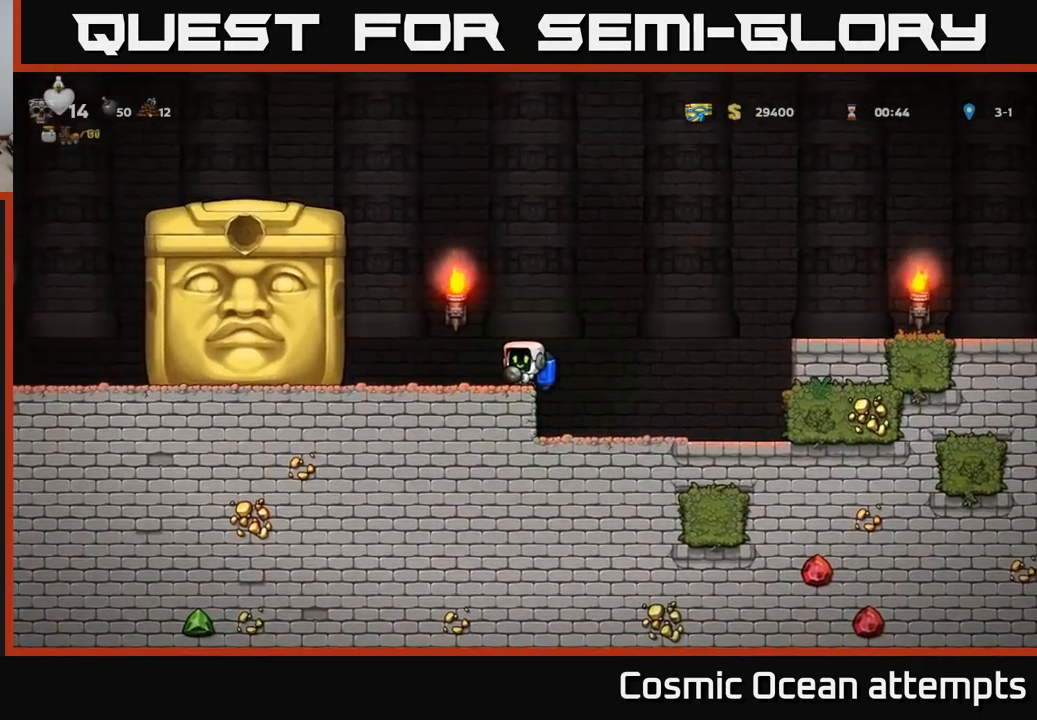
{"buttons": [], "left_stick": "center", "events": []}